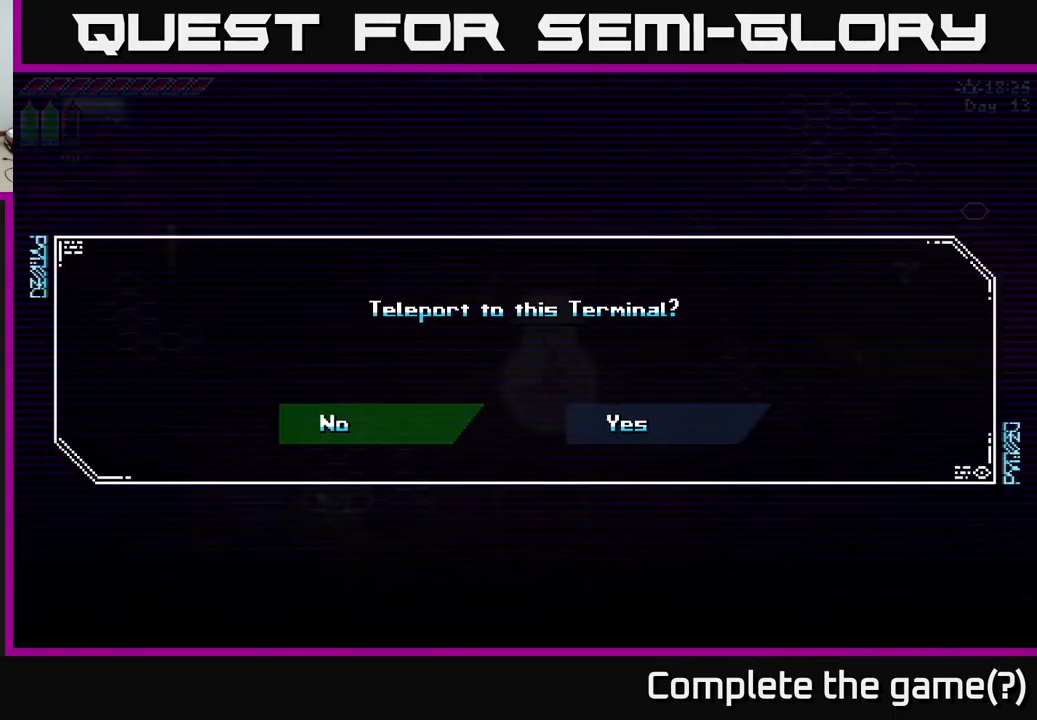
Gameplay with a controller (Xbox layout); each line is a JSON object with the inputs held at the frame after it. "events" lists button and stick changes between this image and that frame as [ms after this image, input, new state], when the widget could be followed in between.
{"buttons": [], "left_stick": "center", "right_stick": "center", "events": [[217, "left_stick", "right"], [300, "A", "down"], [334, "left_stick", "center"], [400, "A", "up"]]}
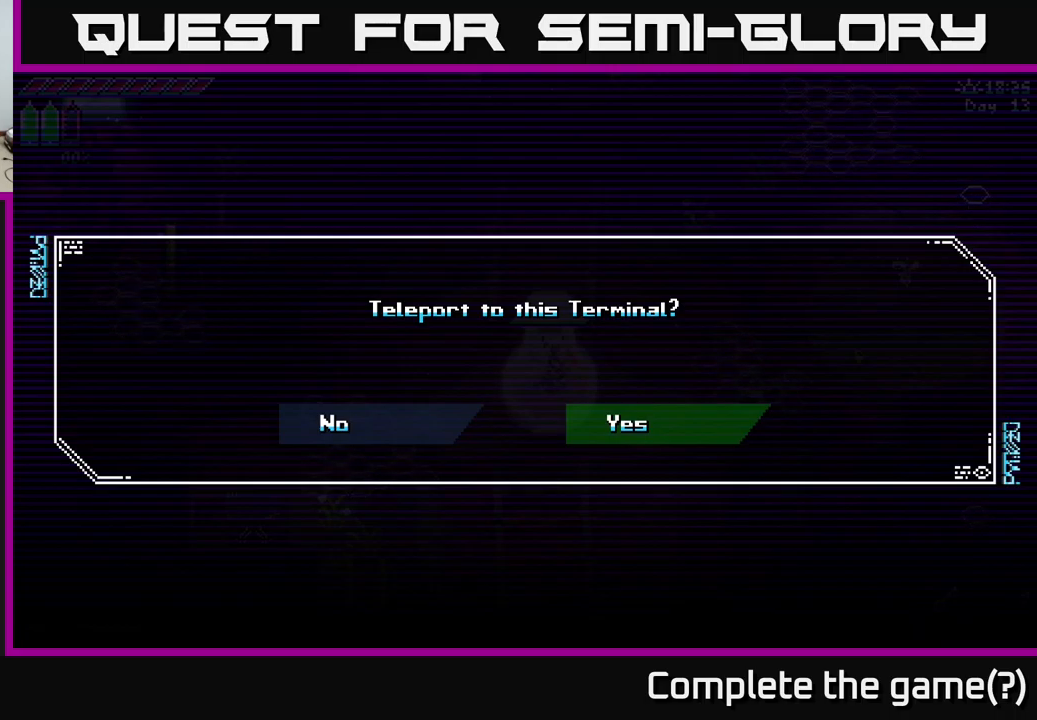
{"buttons": [], "left_stick": "center", "right_stick": "center", "events": [[184, "A", "down"], [234, "A", "up"]]}
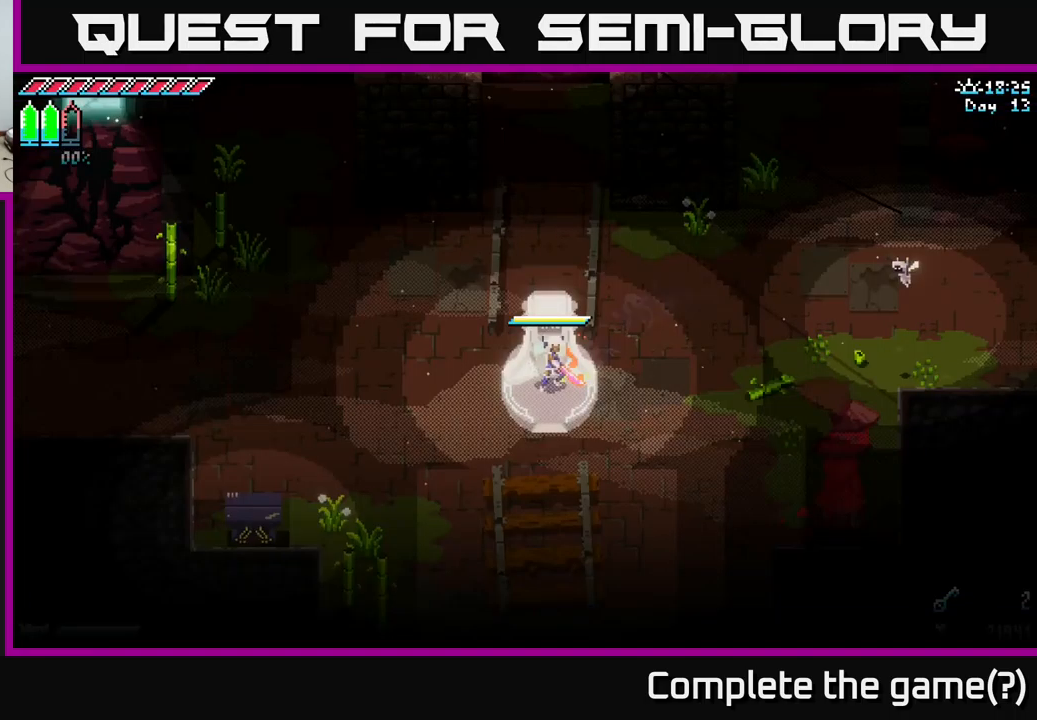
{"buttons": [], "left_stick": "center", "right_stick": "center", "events": []}
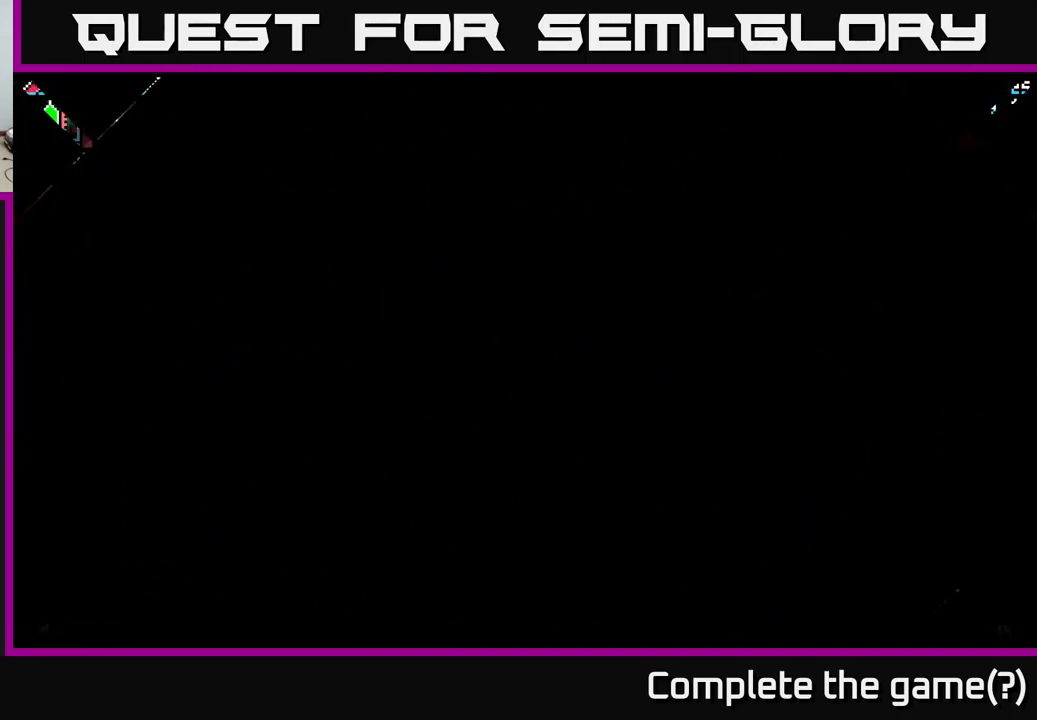
{"buttons": [], "left_stick": "center", "right_stick": "center", "events": []}
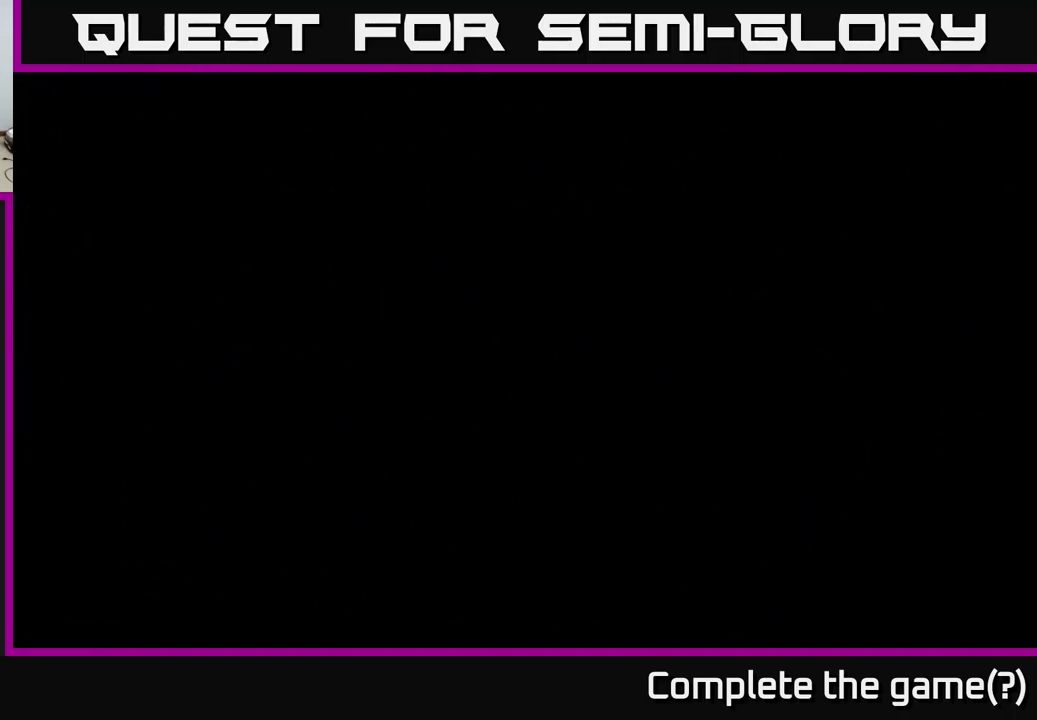
{"buttons": [], "left_stick": "center", "right_stick": "center", "events": []}
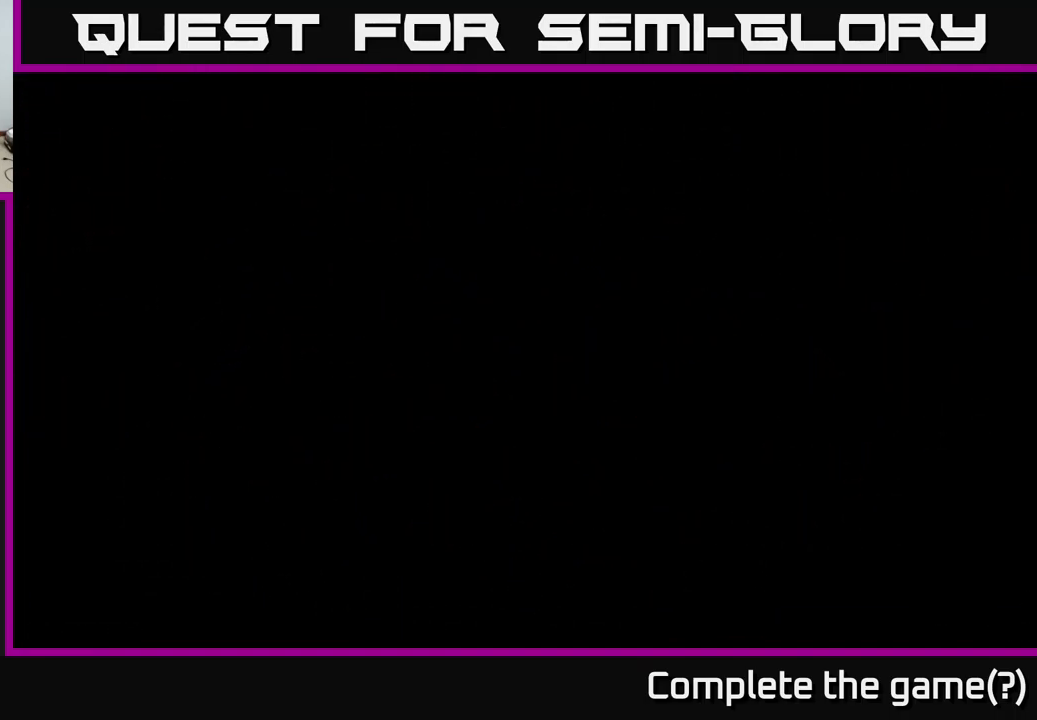
{"buttons": [], "left_stick": "center", "right_stick": "center", "events": []}
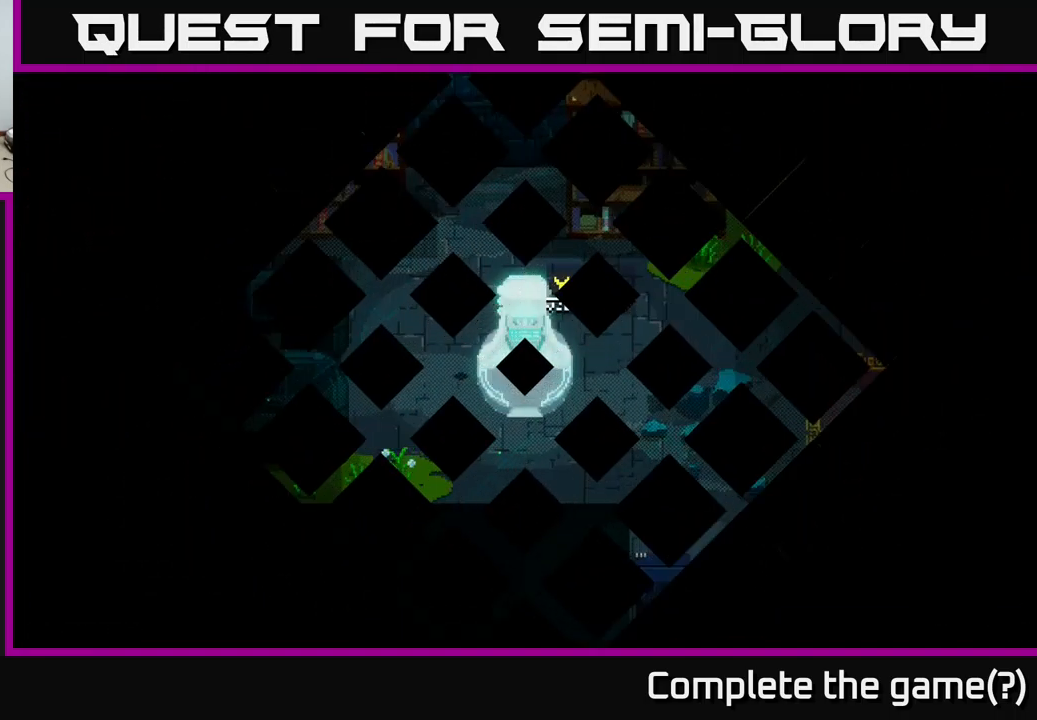
{"buttons": ["X"], "left_stick": "up", "right_stick": "center", "events": [[217, "left_stick", "up"], [300, "X", "down"]]}
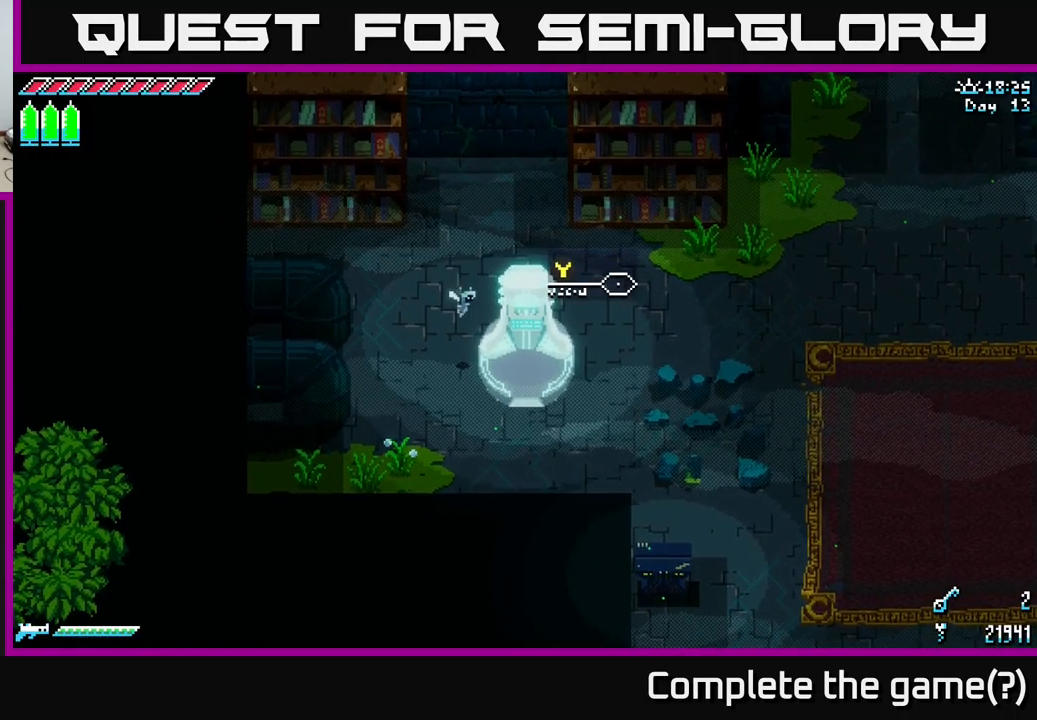
{"buttons": [], "left_stick": "right", "right_stick": "center", "events": [[17, "X", "up"], [84, "left_stick", "right"], [217, "X", "down"], [400, "X", "up"]]}
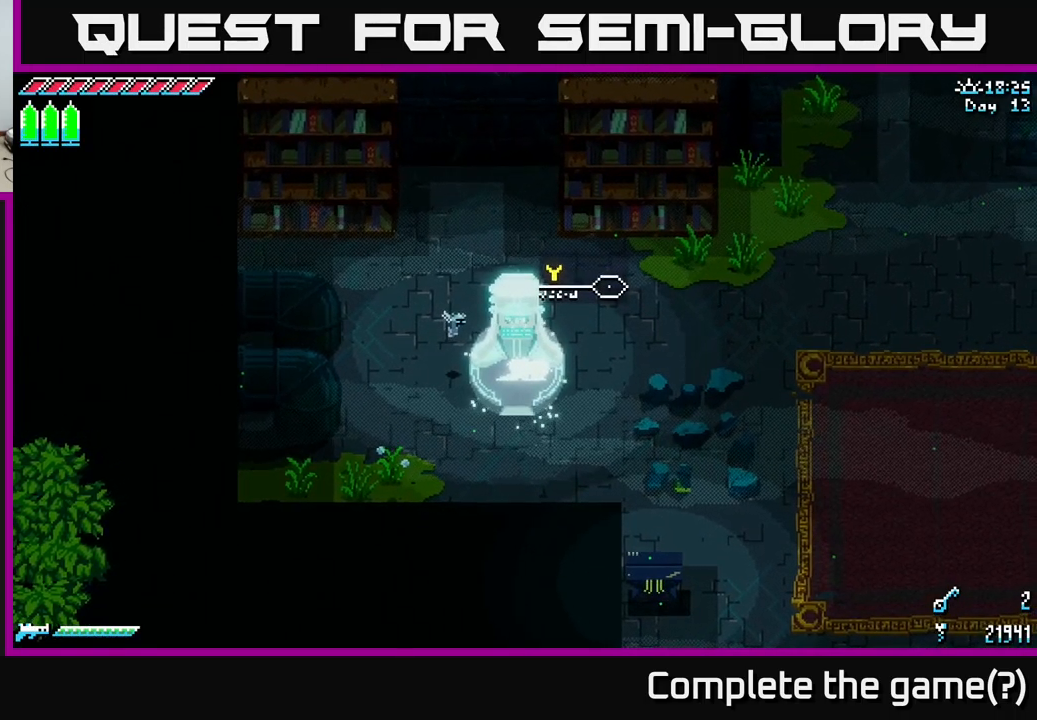
{"buttons": ["X"], "left_stick": "right", "right_stick": "center", "events": [[400, "X", "down"]]}
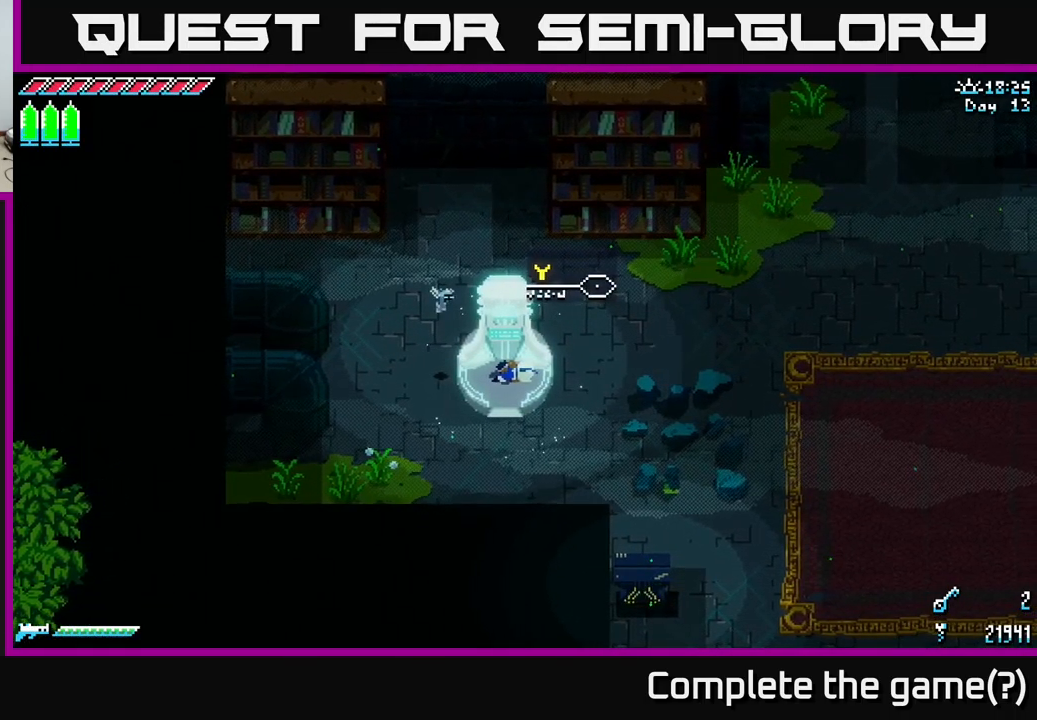
{"buttons": ["X"], "left_stick": "right", "right_stick": "center", "events": [[150, "X", "up"], [400, "X", "down"]]}
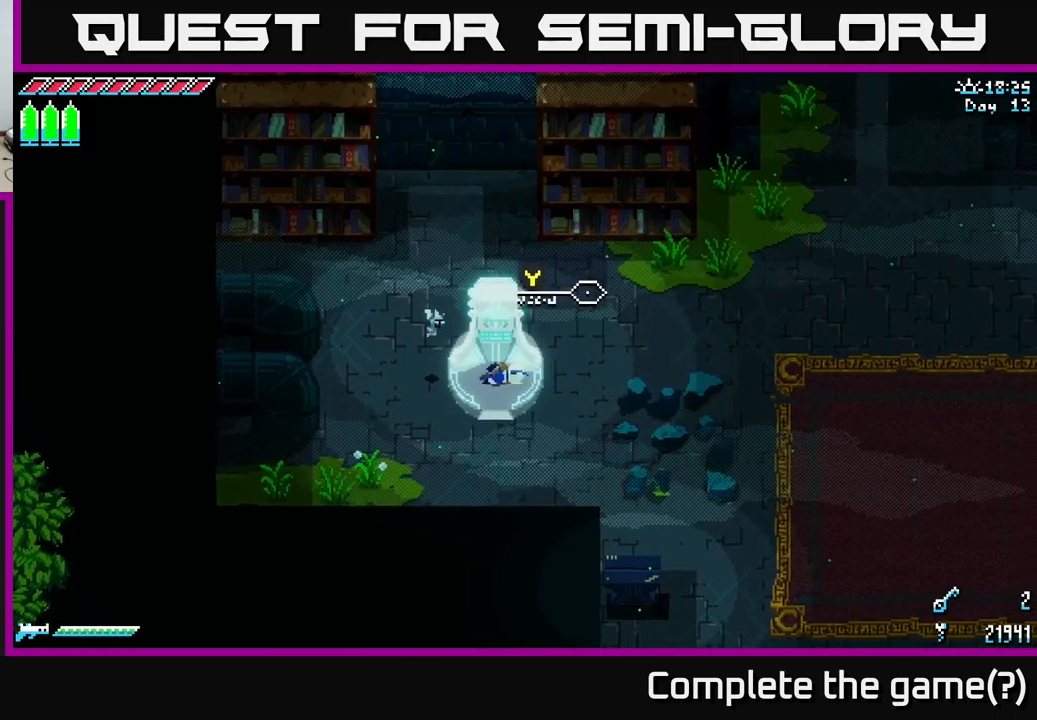
{"buttons": [], "left_stick": "right", "right_stick": "center", "events": [[84, "left_stick", "center"], [134, "X", "up"], [184, "A", "down"], [217, "left_stick", "down-right"], [367, "A", "up"], [434, "left_stick", "right"]]}
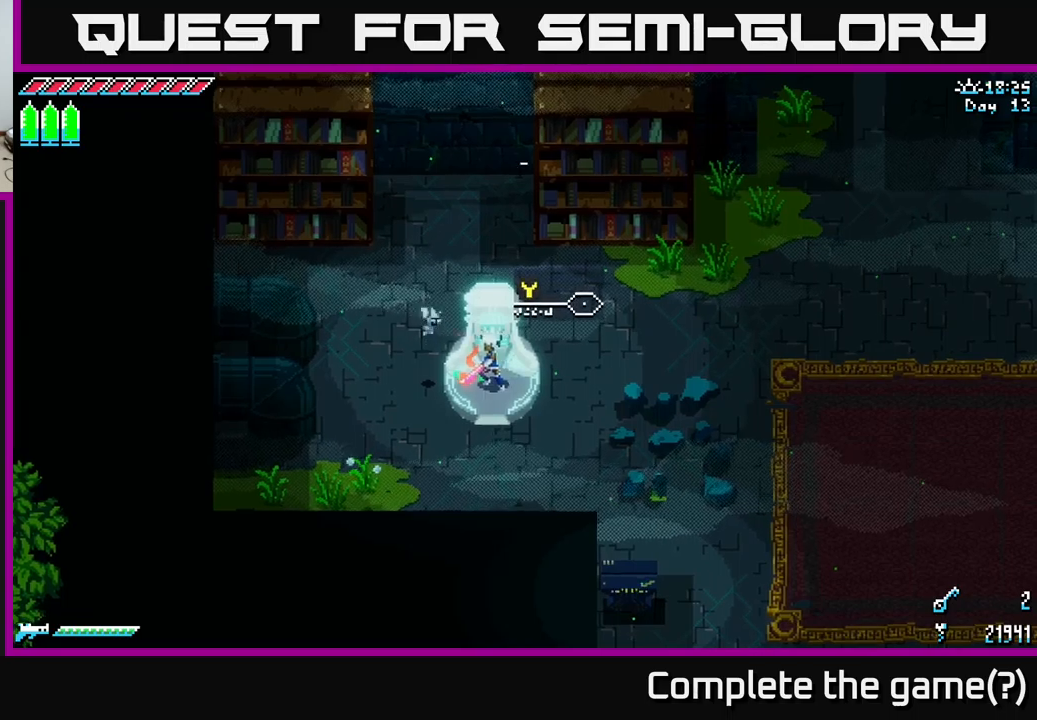
{"buttons": ["X"], "left_stick": "right", "right_stick": "center", "events": [[50, "X", "down"]]}
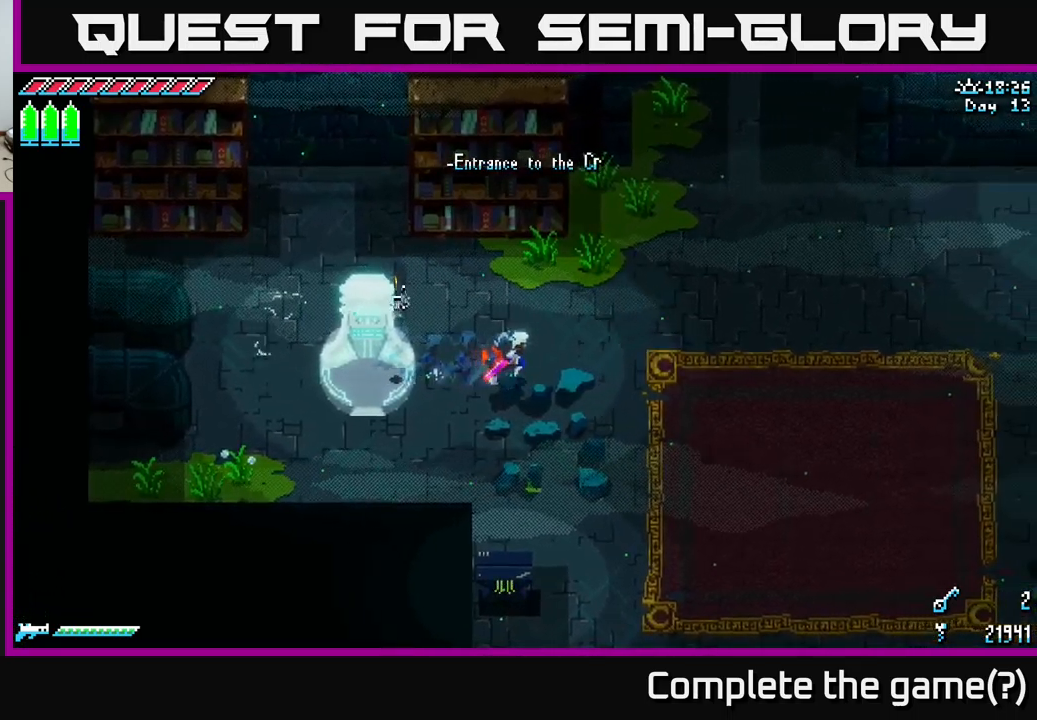
{"buttons": ["X"], "left_stick": "up-right", "right_stick": "center", "events": [[33, "left_stick", "up-right"], [283, "A", "down"], [433, "A", "up"]]}
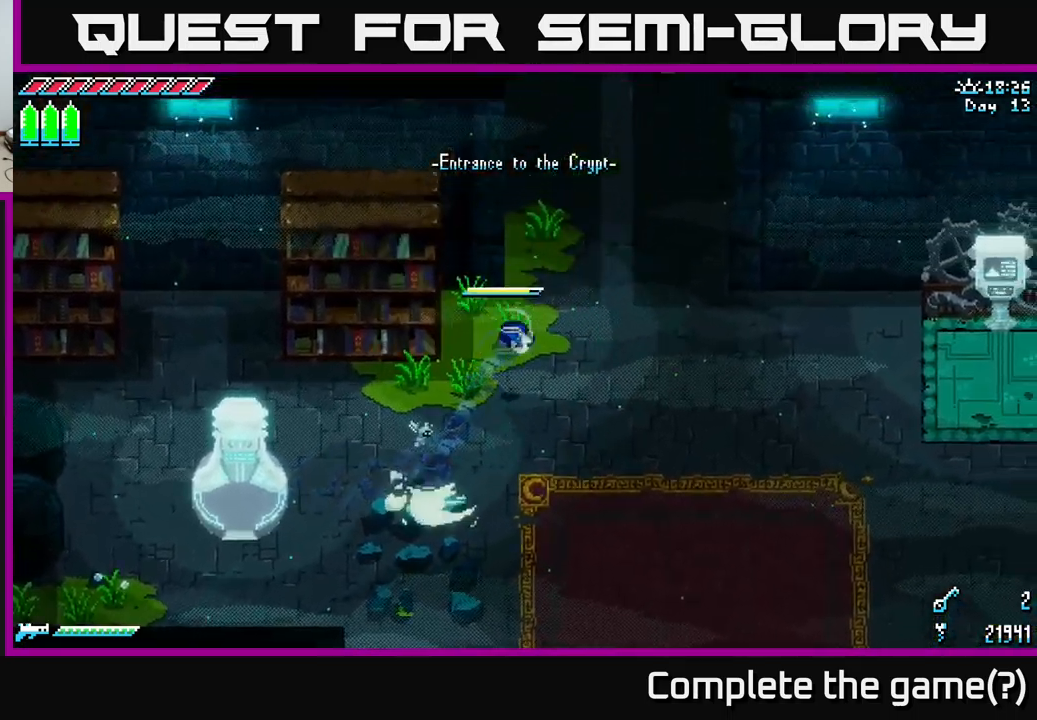
{"buttons": ["X"], "left_stick": "up-right", "right_stick": "center", "events": []}
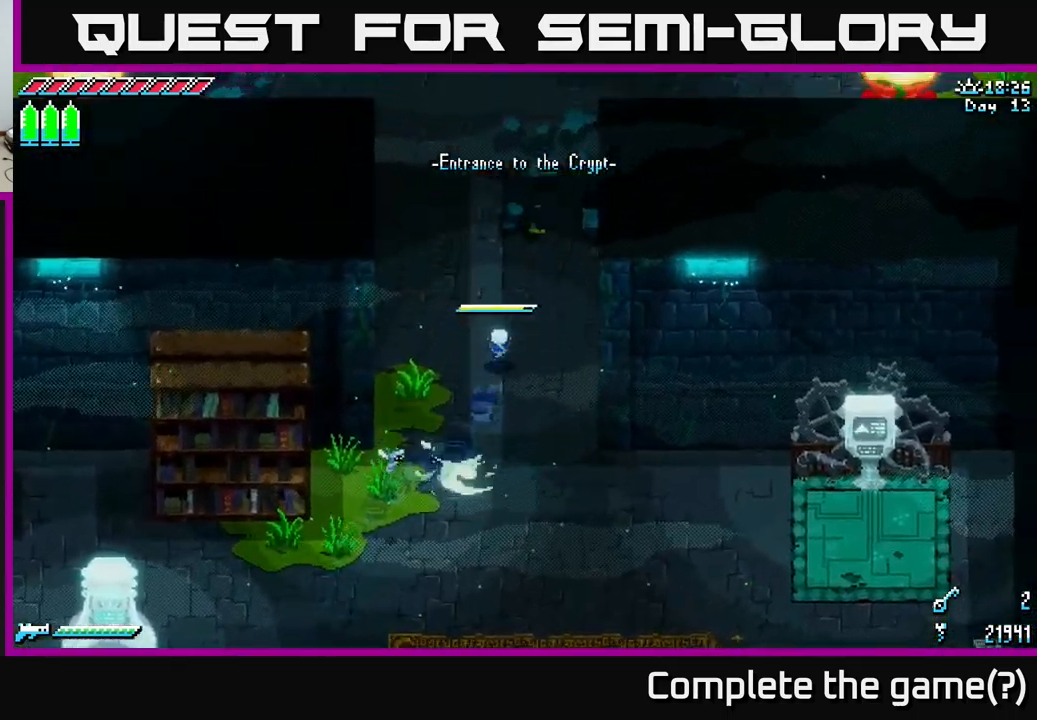
{"buttons": ["A", "X"], "left_stick": "up", "right_stick": "center", "events": [[83, "left_stick", "up"], [483, "A", "down"]]}
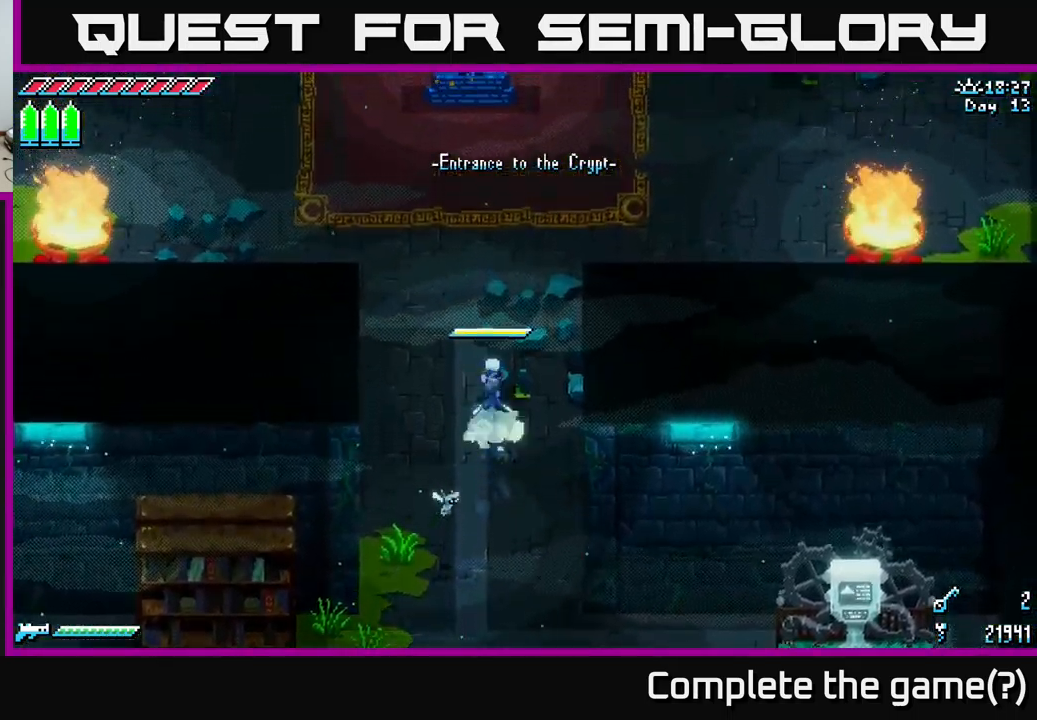
{"buttons": [], "left_stick": "up", "right_stick": "center", "events": [[117, "A", "up"], [467, "X", "up"]]}
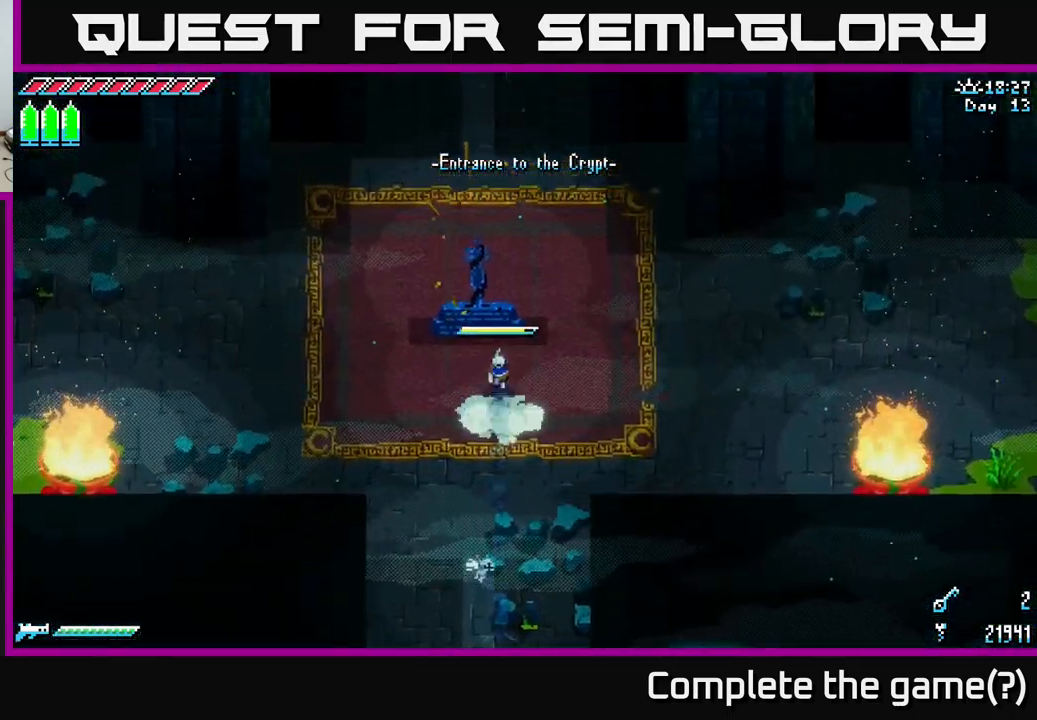
{"buttons": [], "left_stick": "center", "right_stick": "center", "events": [[250, "Y", "down"], [283, "left_stick", "center"], [317, "Y", "up"]]}
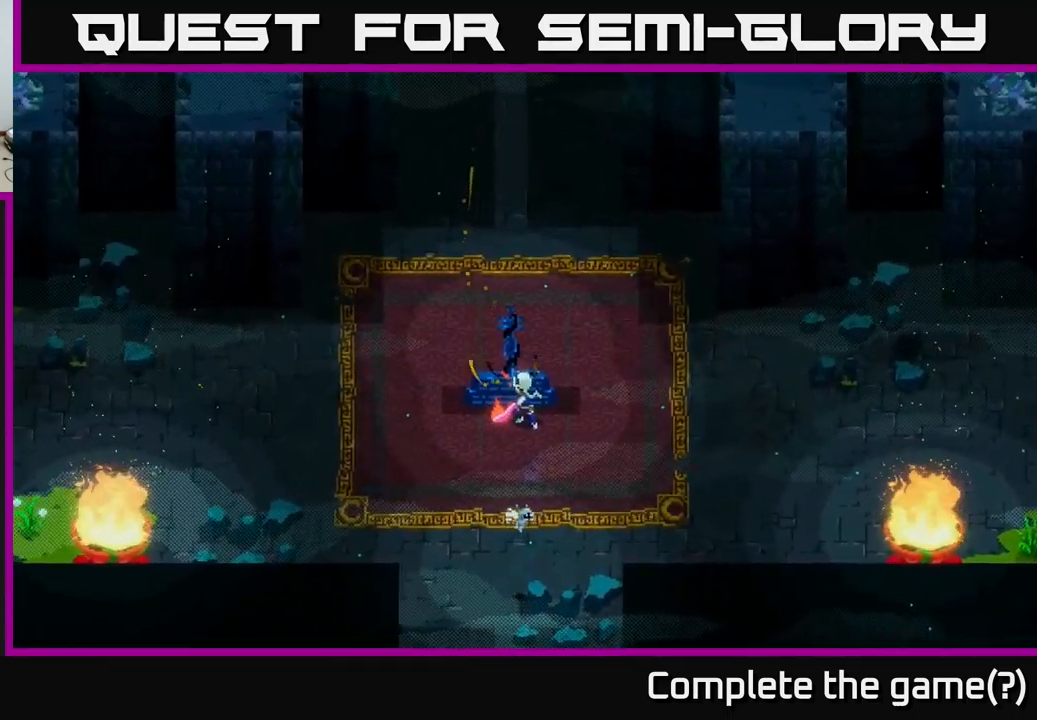
{"buttons": [], "left_stick": "center", "right_stick": "center", "events": []}
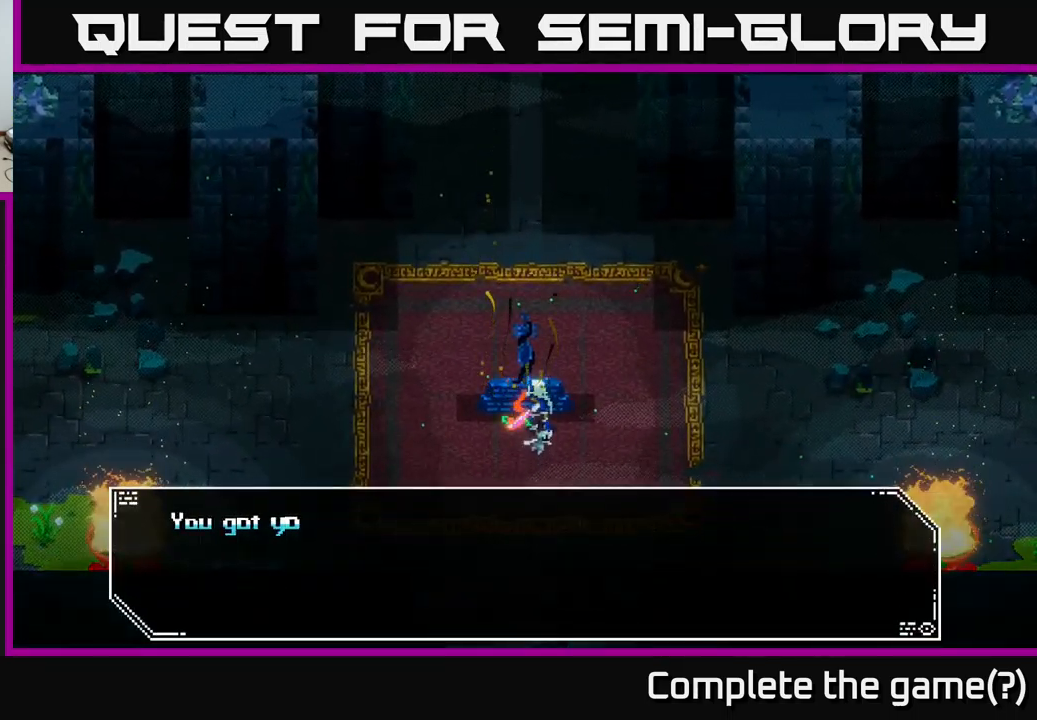
{"buttons": [], "left_stick": "center", "right_stick": "center", "events": []}
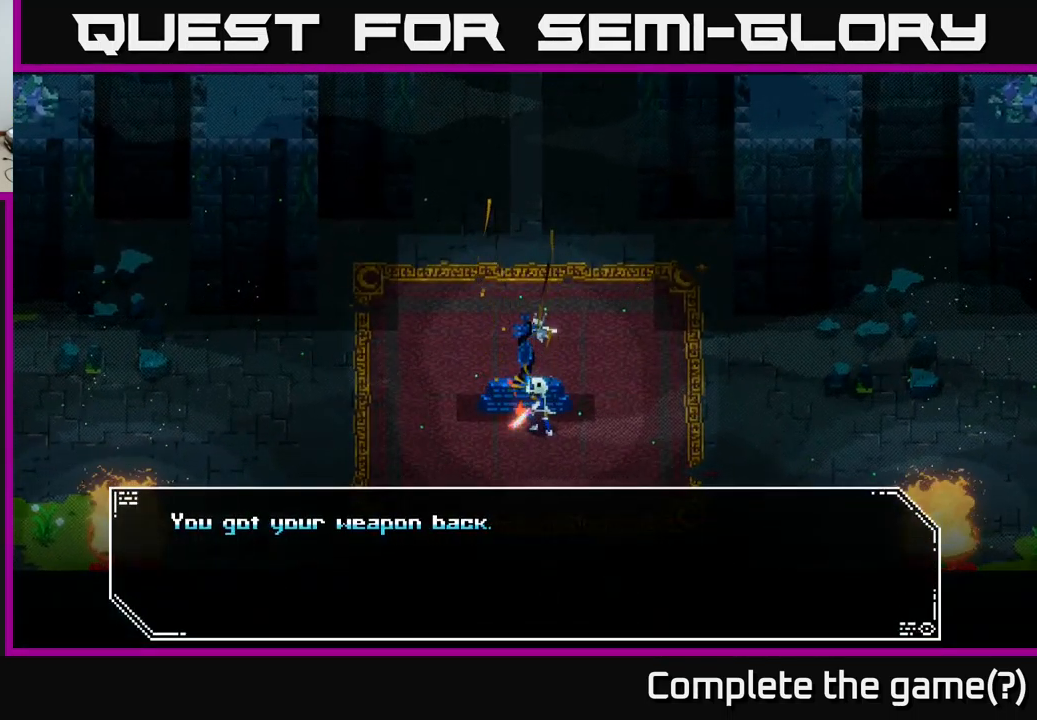
{"buttons": [], "left_stick": "right", "right_stick": "center", "events": [[150, "A", "down"], [300, "A", "up"], [500, "left_stick", "right"]]}
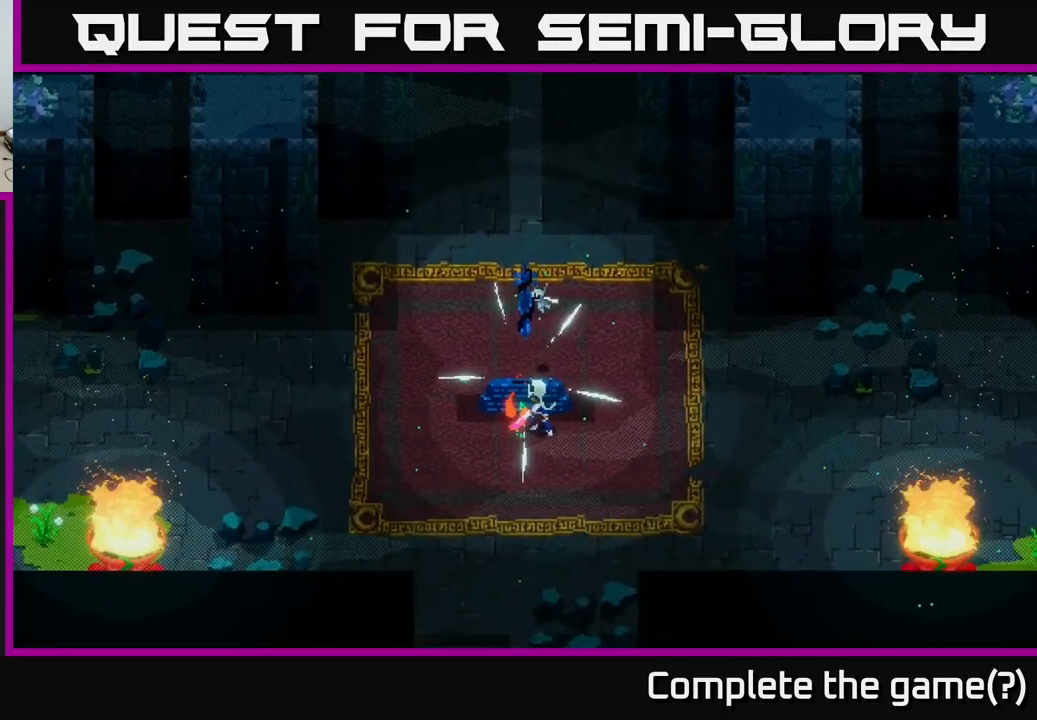
{"buttons": [], "left_stick": "center", "right_stick": "center", "events": [[367, "left_stick", "up-right"], [516, "left_stick", "center"]]}
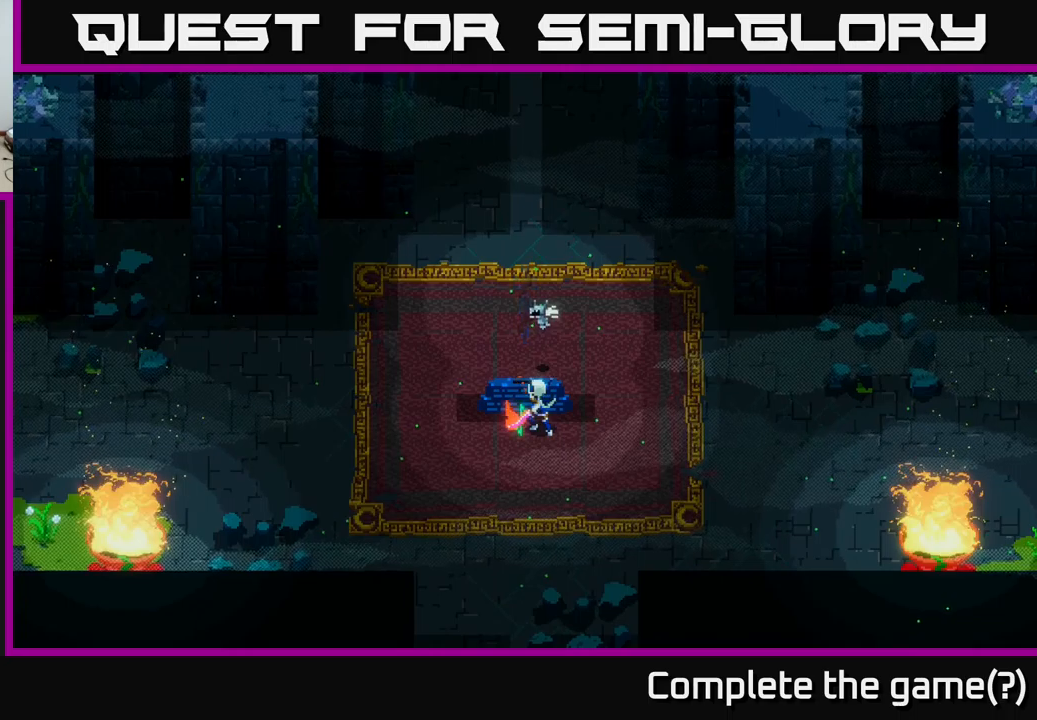
{"buttons": [], "left_stick": "right", "right_stick": "center", "events": [[283, "left_stick", "right"]]}
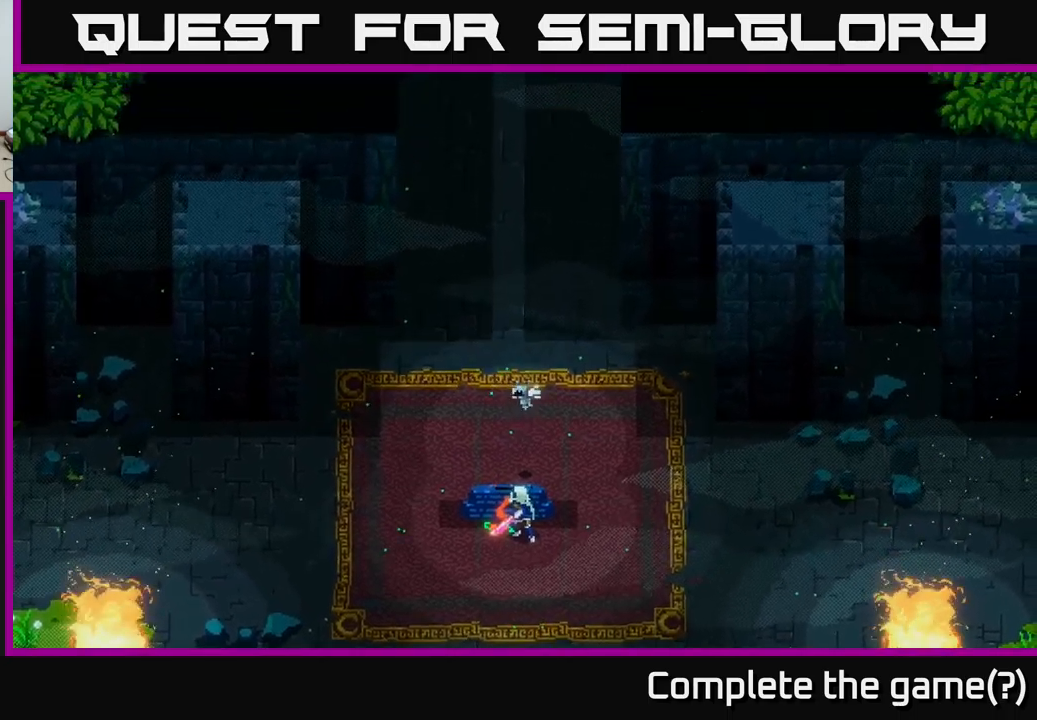
{"buttons": [], "left_stick": "center", "right_stick": "center", "events": [[117, "left_stick", "center"], [183, "left_stick", "down-left"], [350, "left_stick", "center"]]}
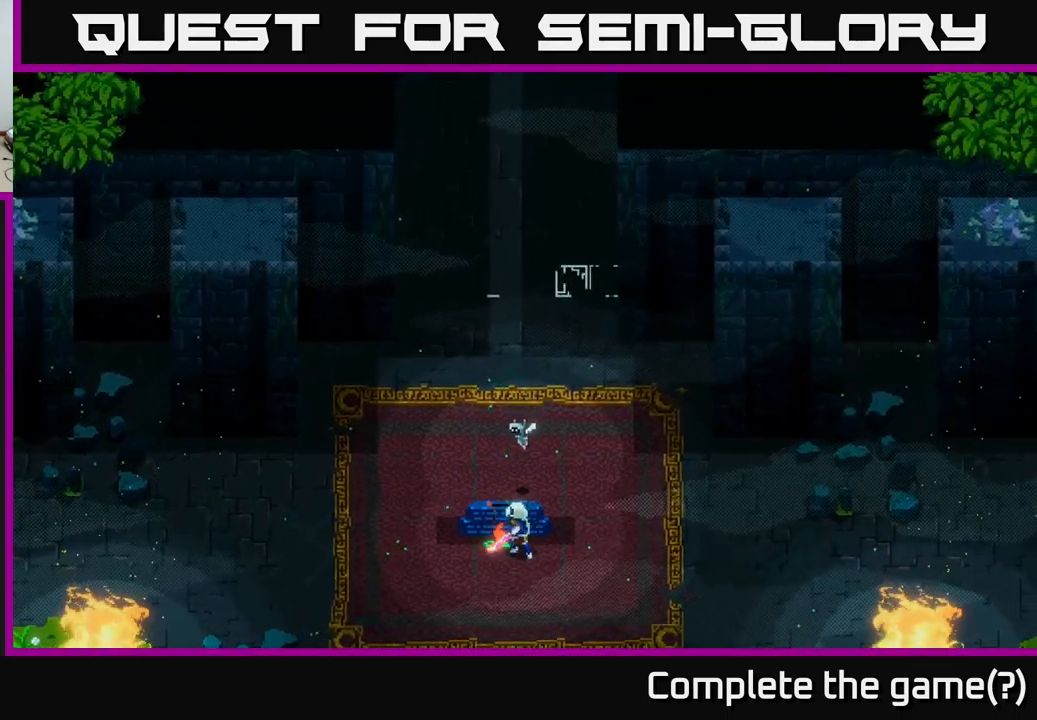
{"buttons": [], "left_stick": "up-right", "right_stick": "center", "events": [[50, "left_stick", "right"], [450, "left_stick", "up-right"]]}
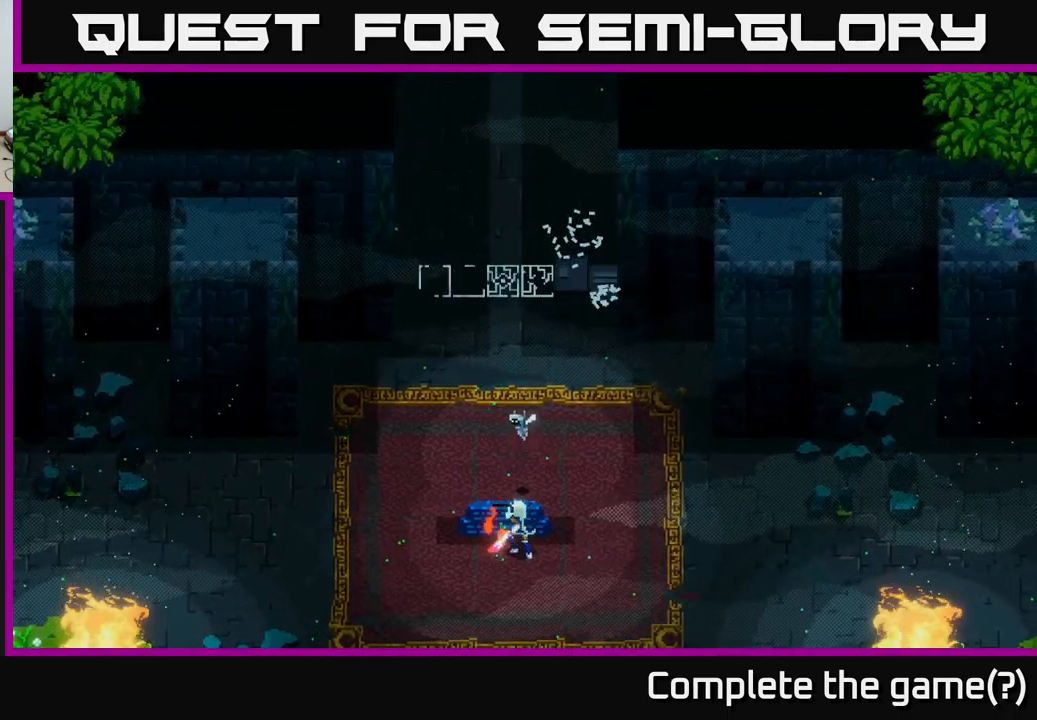
{"buttons": [], "left_stick": "center", "right_stick": "center", "events": [[267, "left_stick", "center"]]}
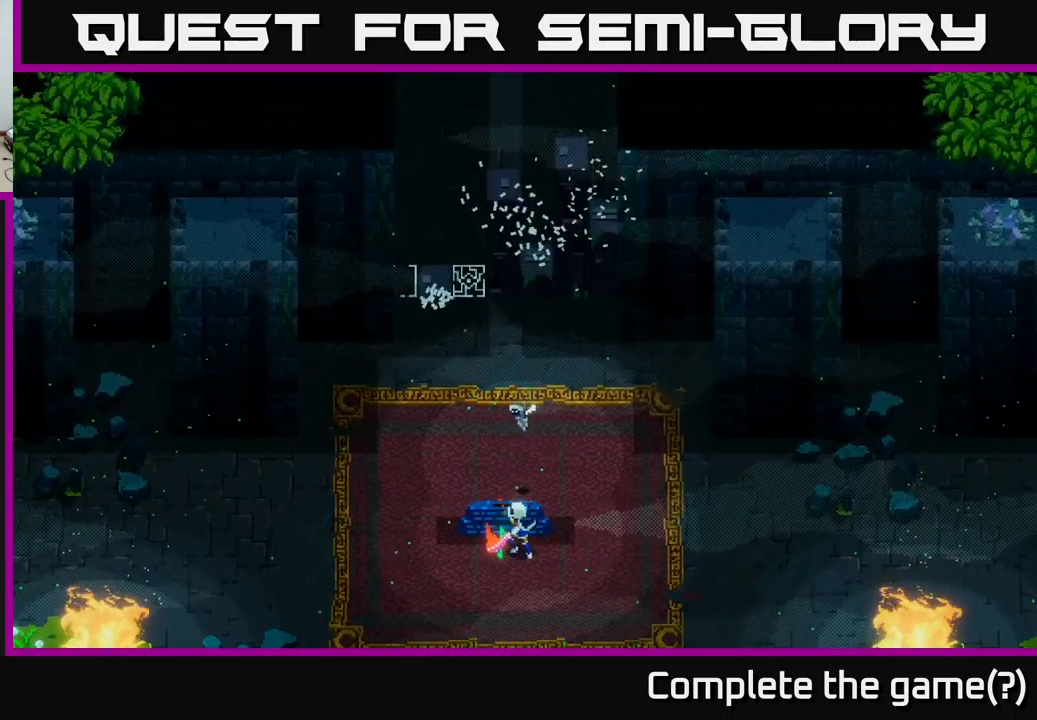
{"buttons": [], "left_stick": "up-right", "right_stick": "center", "events": [[200, "left_stick", "right"], [400, "left_stick", "up-right"]]}
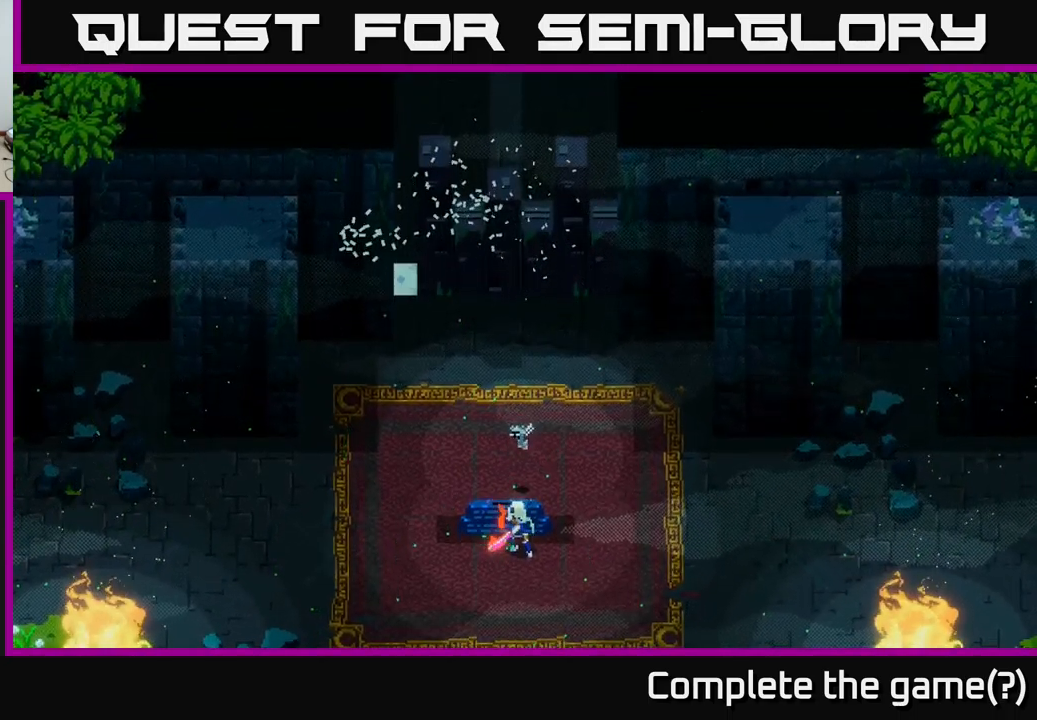
{"buttons": ["X"], "left_stick": "down", "right_stick": "center", "events": [[150, "left_stick", "center"], [250, "left_stick", "down"], [400, "X", "down"]]}
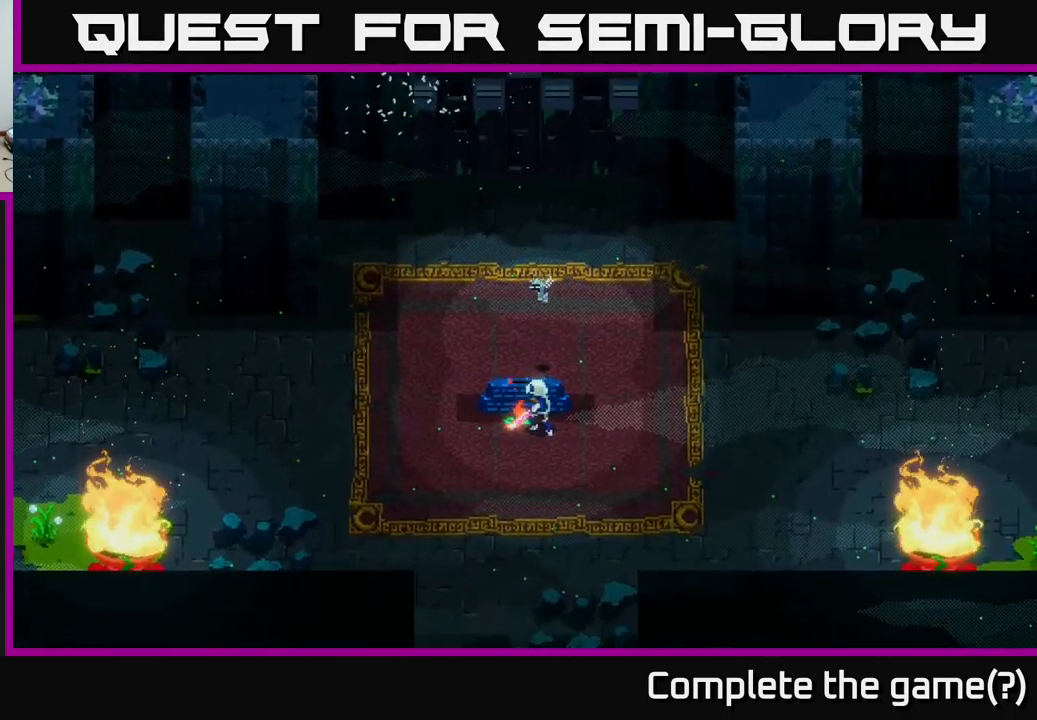
{"buttons": ["X"], "left_stick": "down", "right_stick": "center", "events": [[100, "left_stick", "down-left"], [133, "X", "up"], [250, "X", "down"], [383, "left_stick", "down"]]}
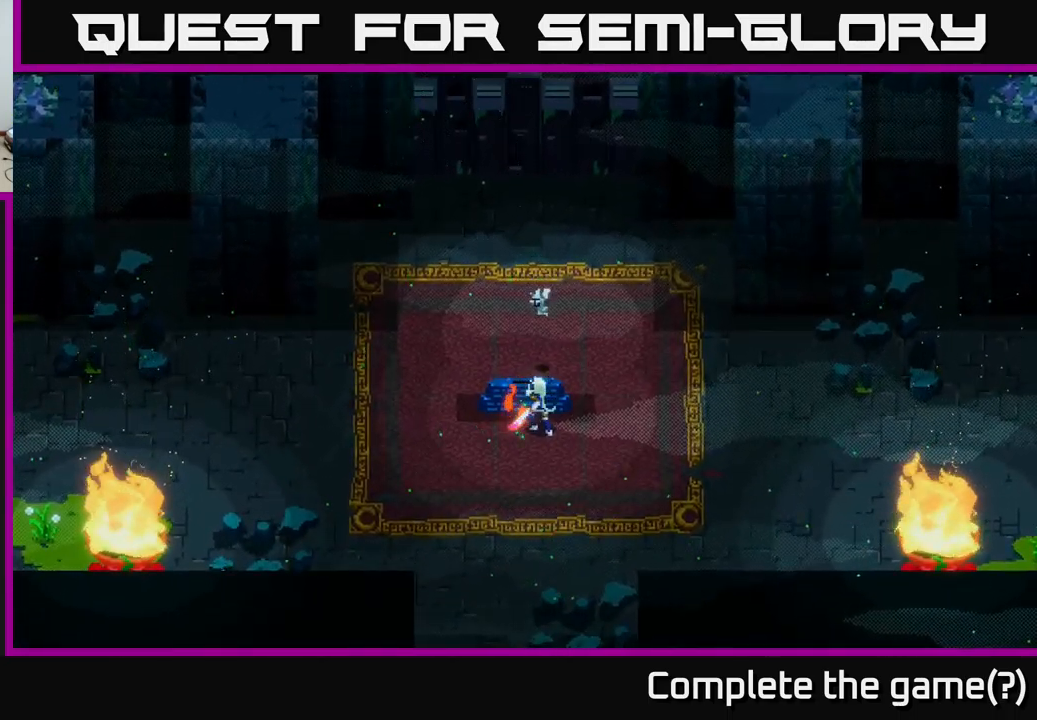
{"buttons": ["X"], "left_stick": "down", "right_stick": "center", "events": []}
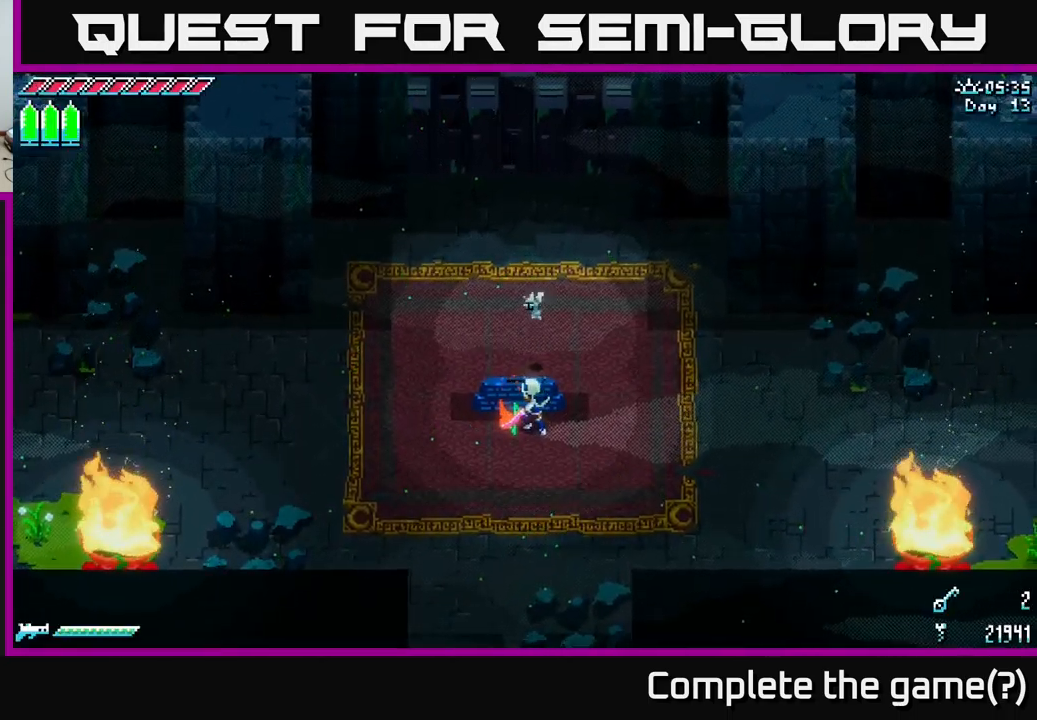
{"buttons": ["X"], "left_stick": "down", "right_stick": "center", "events": [[133, "A", "down"], [300, "A", "up"]]}
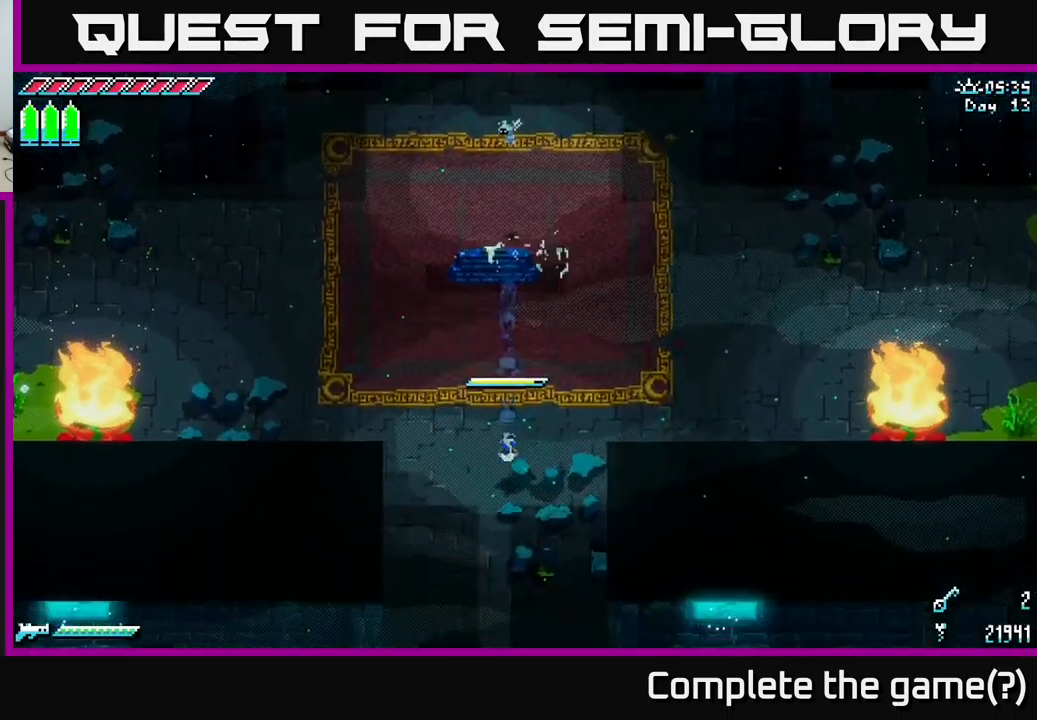
{"buttons": ["X"], "left_stick": "down", "right_stick": "center", "events": []}